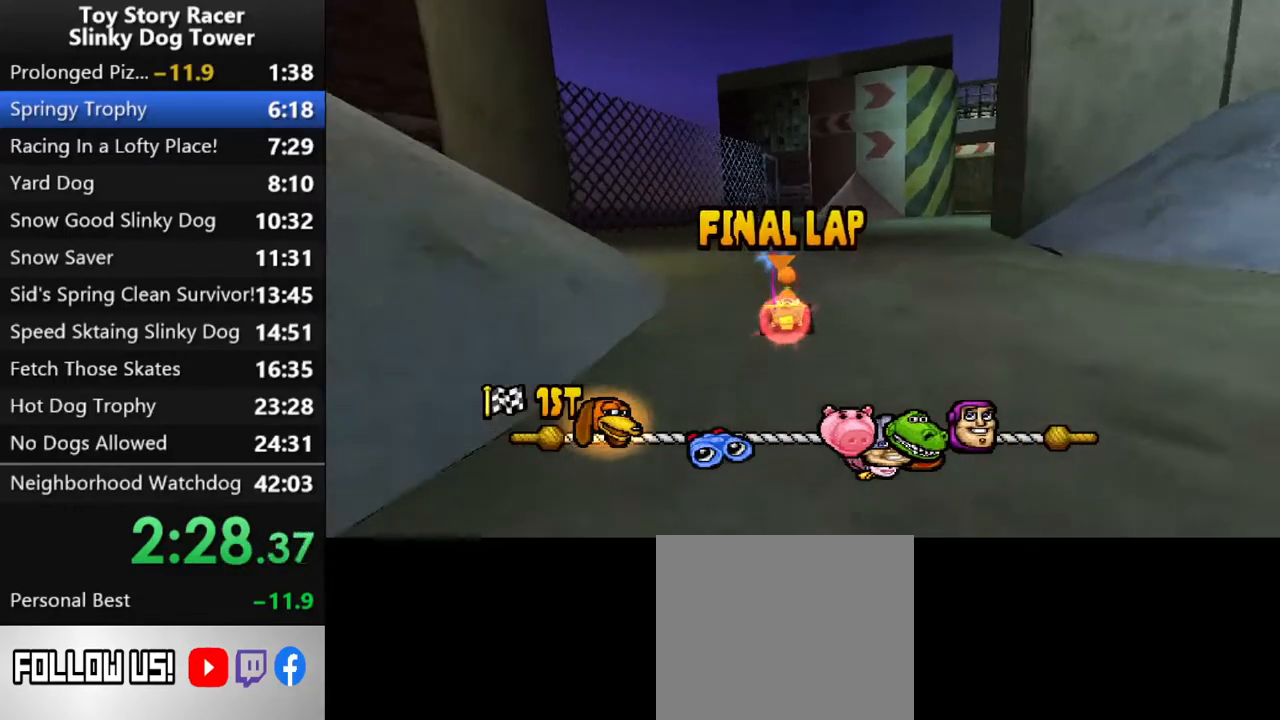
Gameplay with a controller (PlayStation layout); each line is a JSON object with the inputs held at the frame after it. "events" lists button and stick changes between this image and that frame as [ms after this image, input, new state], when the widget could be followed in between. Not read: L3 R3.
{"buttons": ["CROSS"], "left_stick": "center", "right_stick": "down", "events": [[83, "DPAD_LEFT", "down"], [150, "DPAD_LEFT", "up"]]}
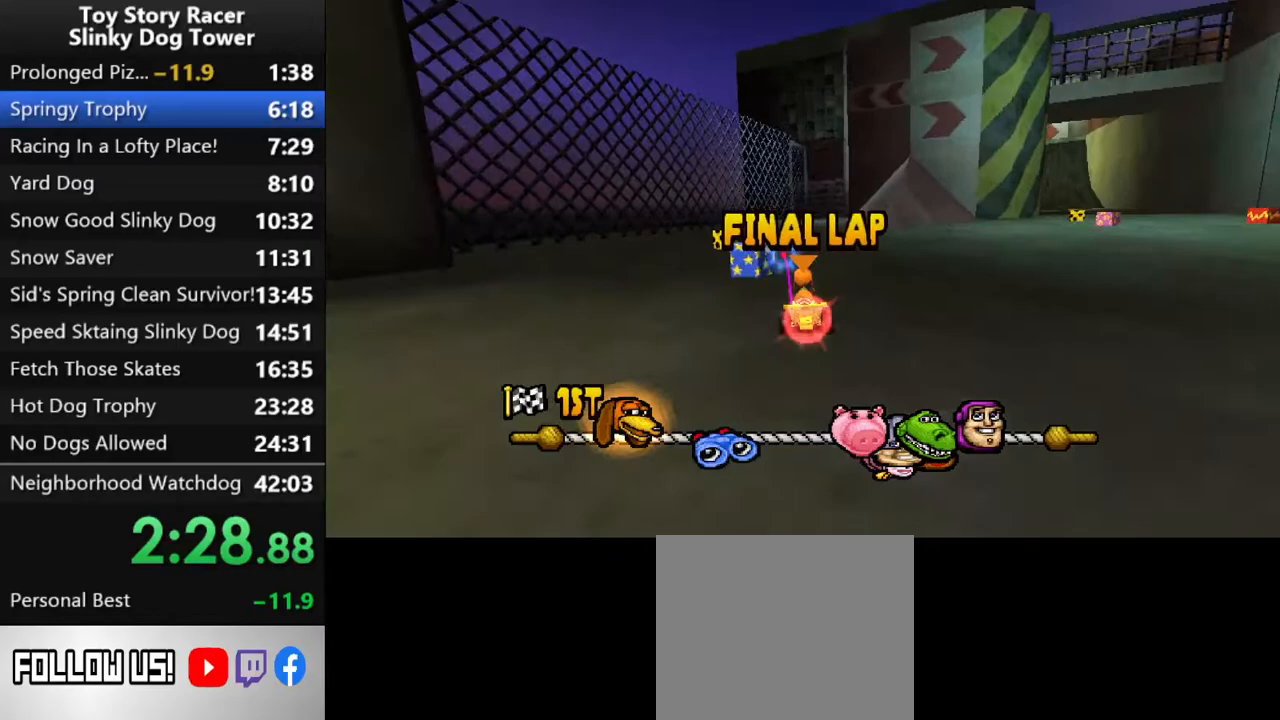
{"buttons": ["CROSS"], "left_stick": "center", "right_stick": "down", "events": [[17, "DPAD_RIGHT", "down"], [133, "DPAD_RIGHT", "up"]]}
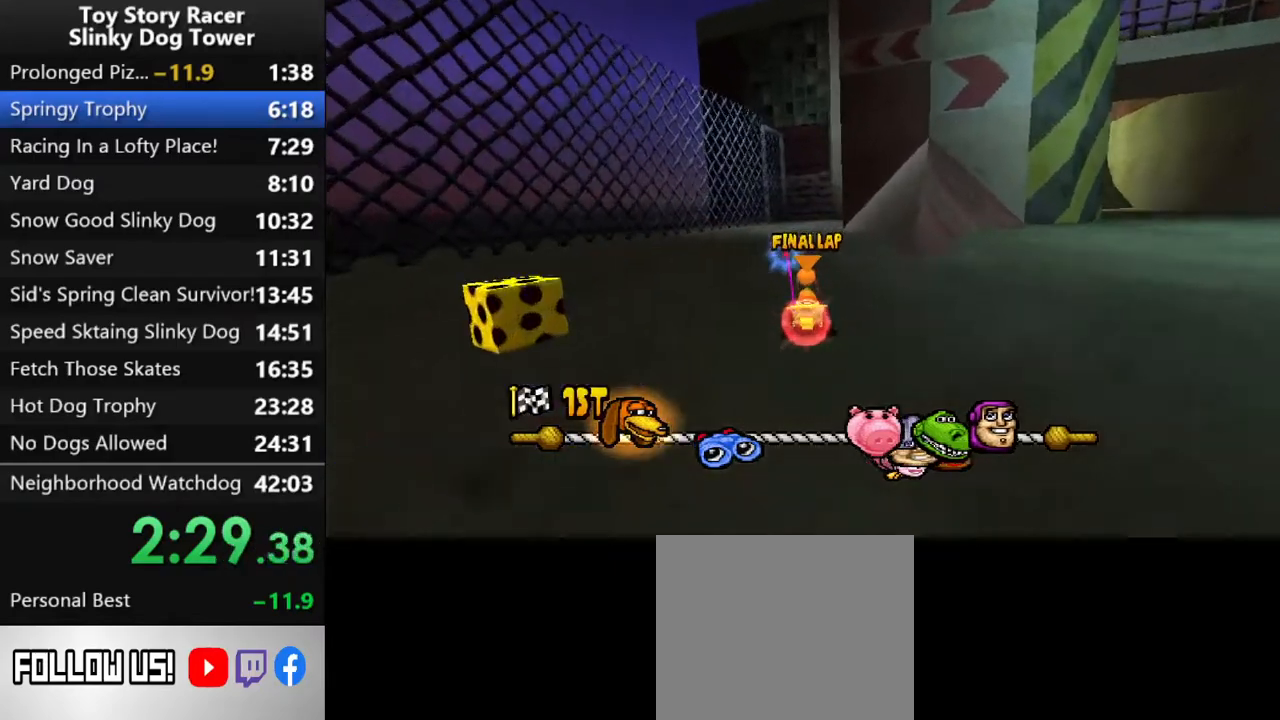
{"buttons": ["CROSS"], "left_stick": "center", "right_stick": "down", "events": []}
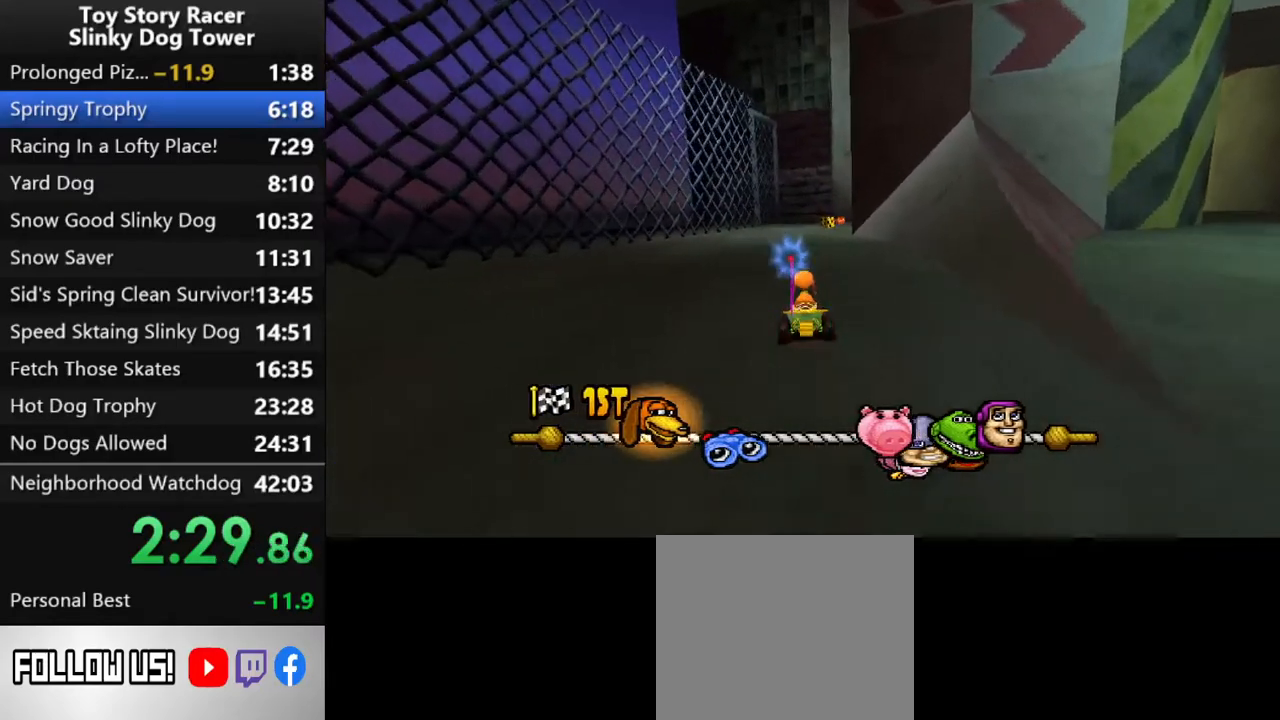
{"buttons": ["CROSS"], "left_stick": "center", "right_stick": "down", "events": []}
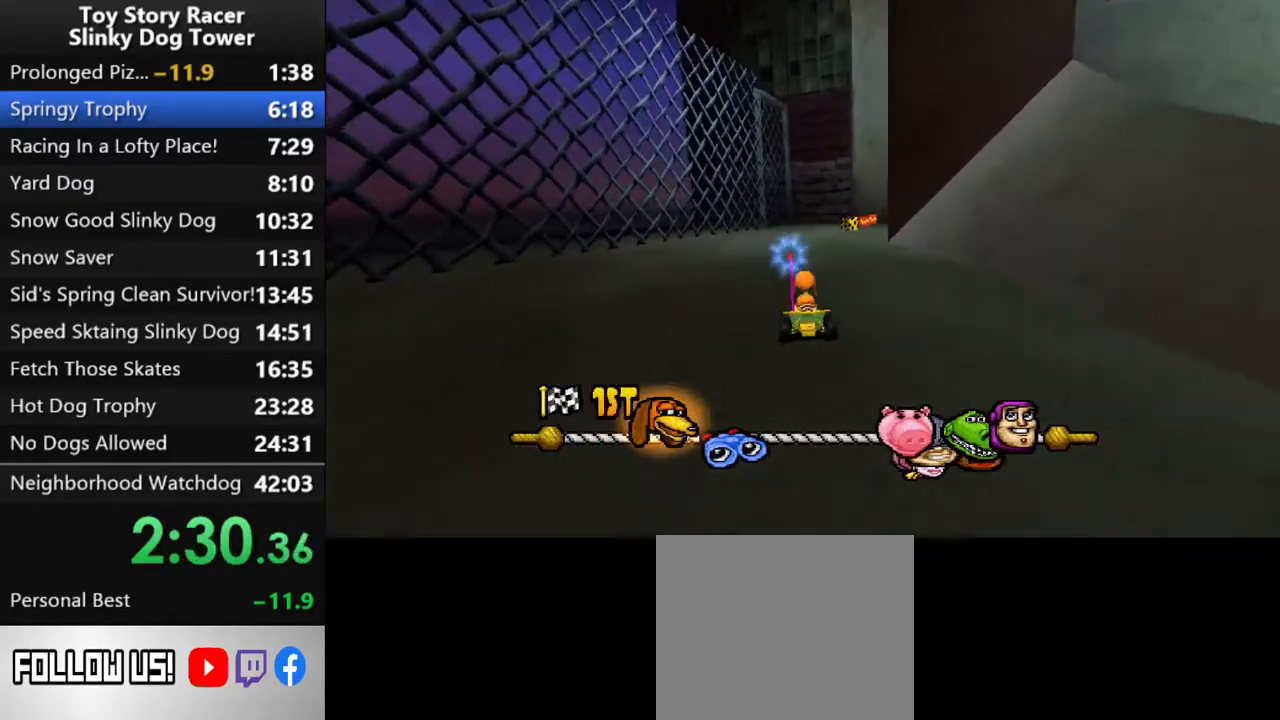
{"buttons": ["CROSS", "DPAD_RIGHT"], "left_stick": "center", "right_stick": "down", "events": [[283, "DPAD_RIGHT", "down"]]}
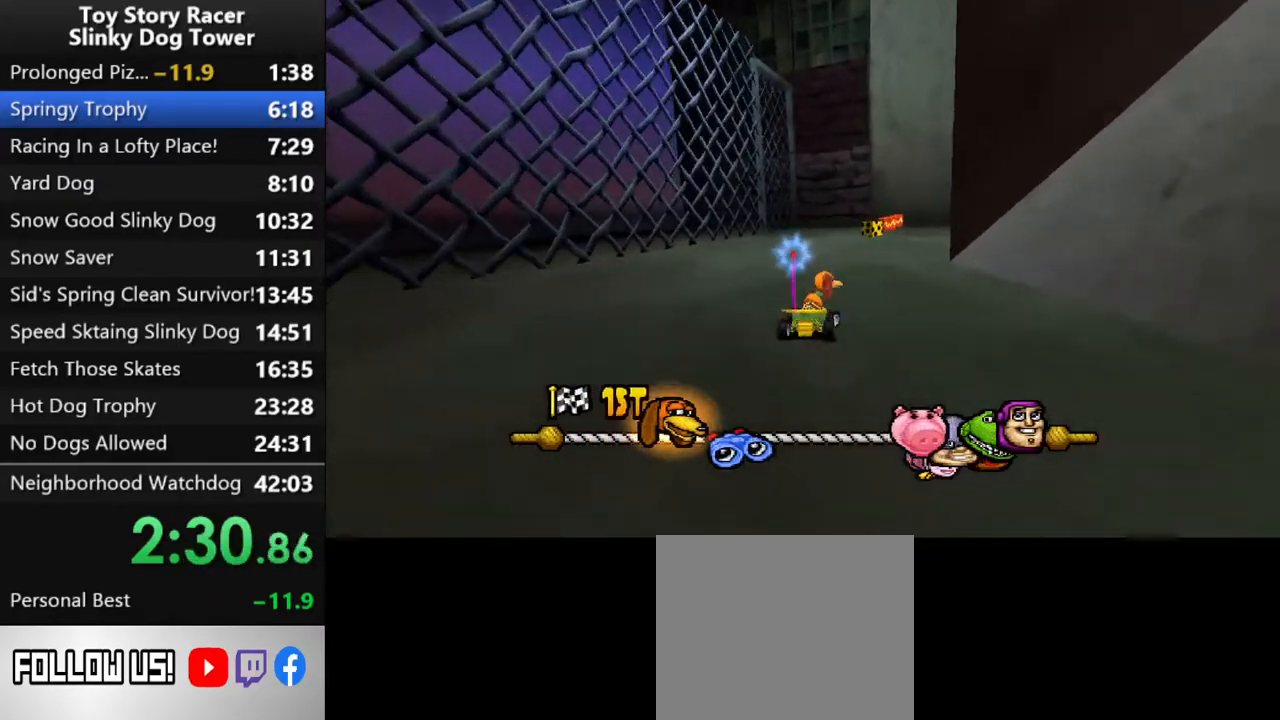
{"buttons": ["CROSS", "DPAD_RIGHT"], "left_stick": "center", "right_stick": "down", "events": [[117, "DPAD_RIGHT", "up"], [217, "DPAD_RIGHT", "down"], [350, "DPAD_RIGHT", "up"], [367, "right_stick", "center"], [417, "DPAD_RIGHT", "down"], [467, "right_stick", "down"]]}
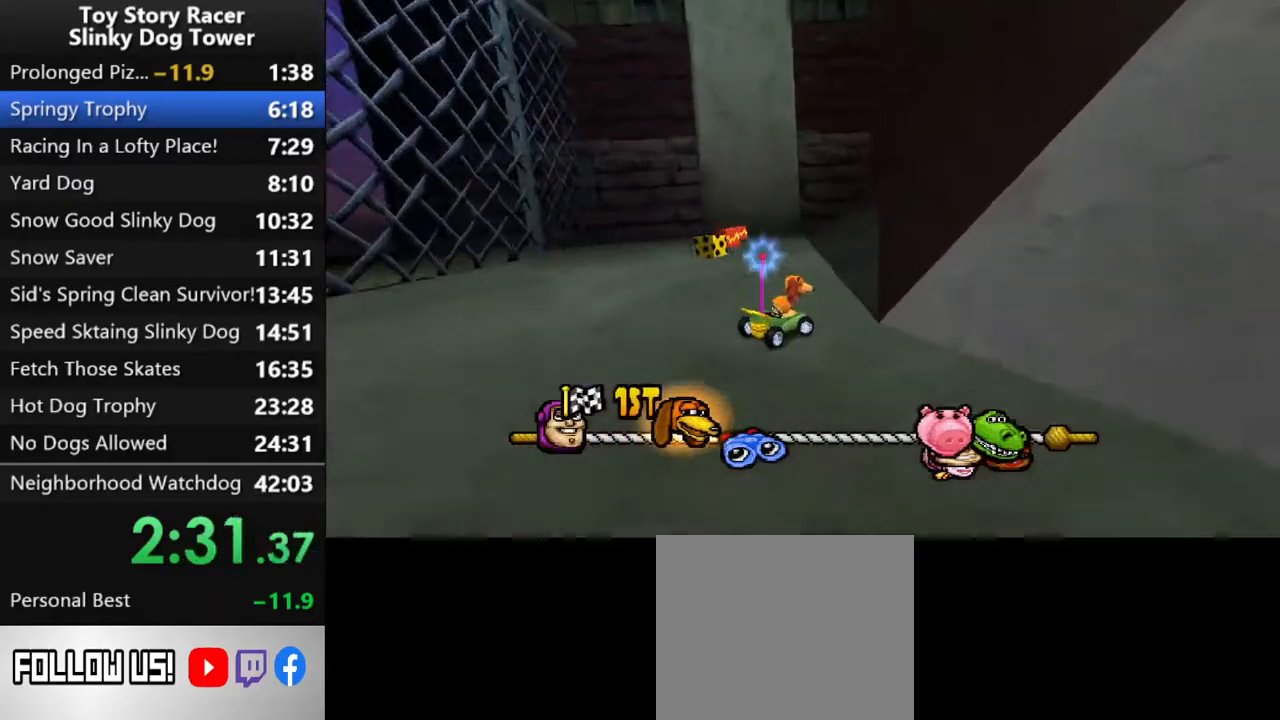
{"buttons": ["CROSS"], "left_stick": "center", "right_stick": "center", "events": [[50, "DPAD_RIGHT", "up"], [117, "DPAD_RIGHT", "down"], [167, "CROSS", "up"], [200, "DPAD_RIGHT", "up"], [250, "CROSS", "down"], [283, "right_stick", "center"]]}
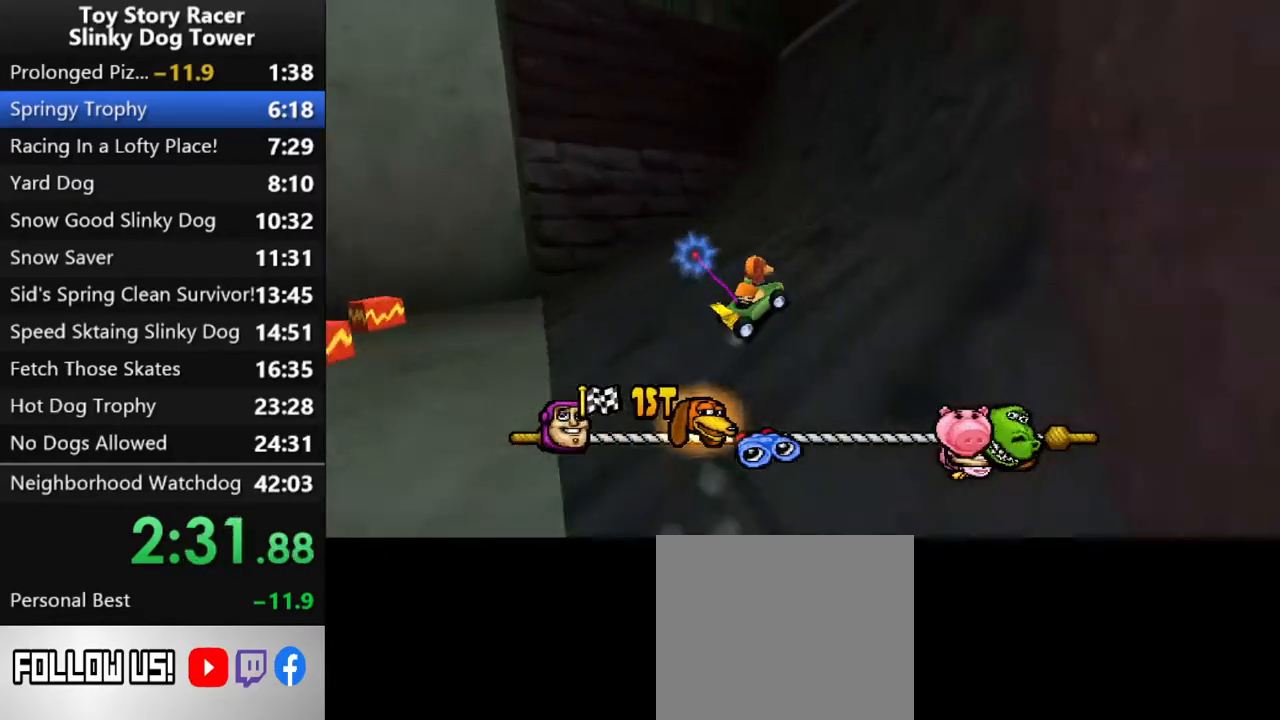
{"buttons": ["DPAD_LEFT"], "left_stick": "center", "right_stick": "center", "events": [[267, "CROSS", "up"], [283, "CROSS", "down"], [450, "DPAD_LEFT", "down"], [500, "CROSS", "up"]]}
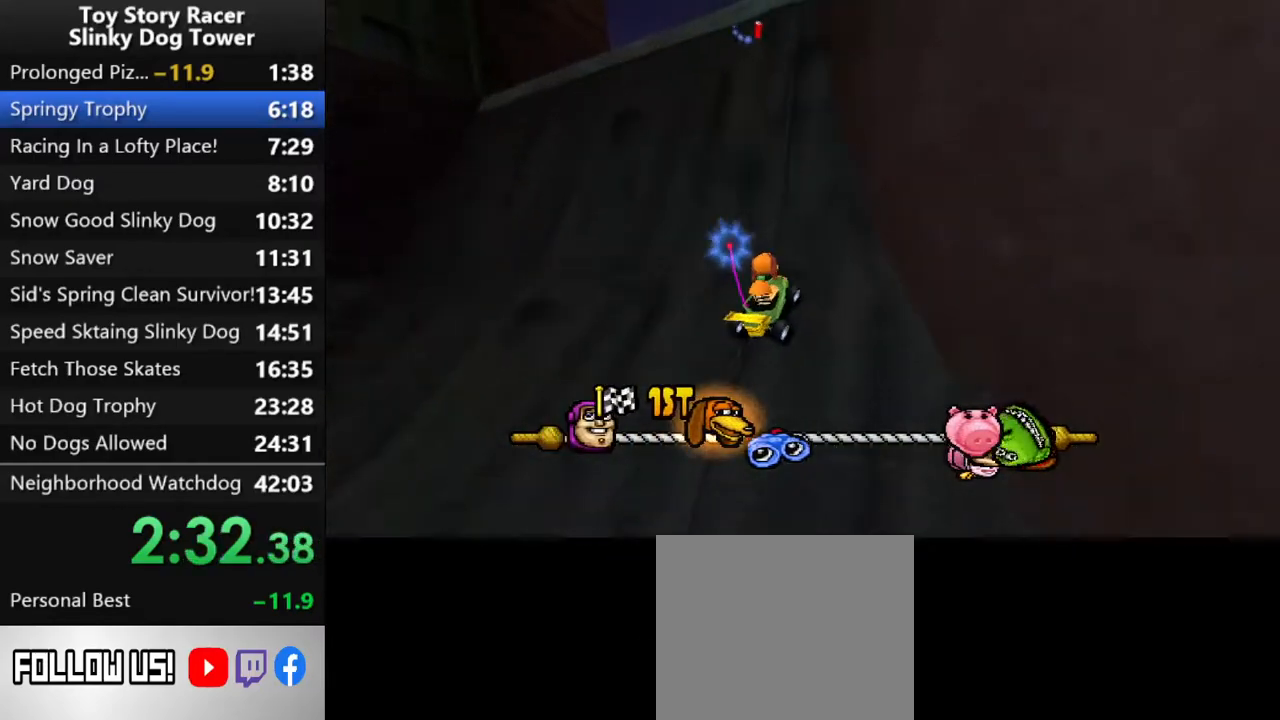
{"buttons": ["CROSS"], "left_stick": "center", "right_stick": "center", "events": [[67, "CROSS", "down"], [67, "DPAD_LEFT", "up"], [250, "CROSS", "up"], [317, "CROSS", "down"], [350, "DPAD_LEFT", "down"], [500, "DPAD_LEFT", "up"]]}
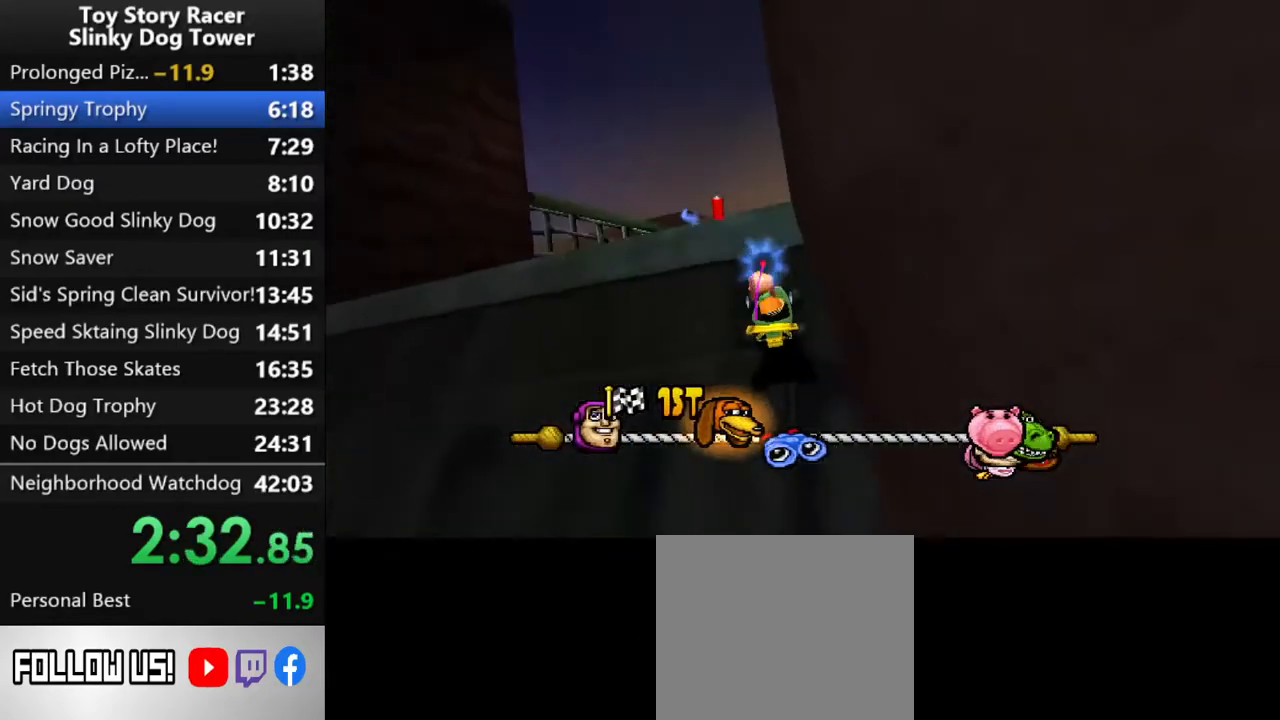
{"buttons": ["CROSS"], "left_stick": "center", "right_stick": "center", "events": [[33, "CROSS", "up"], [83, "CROSS", "down"]]}
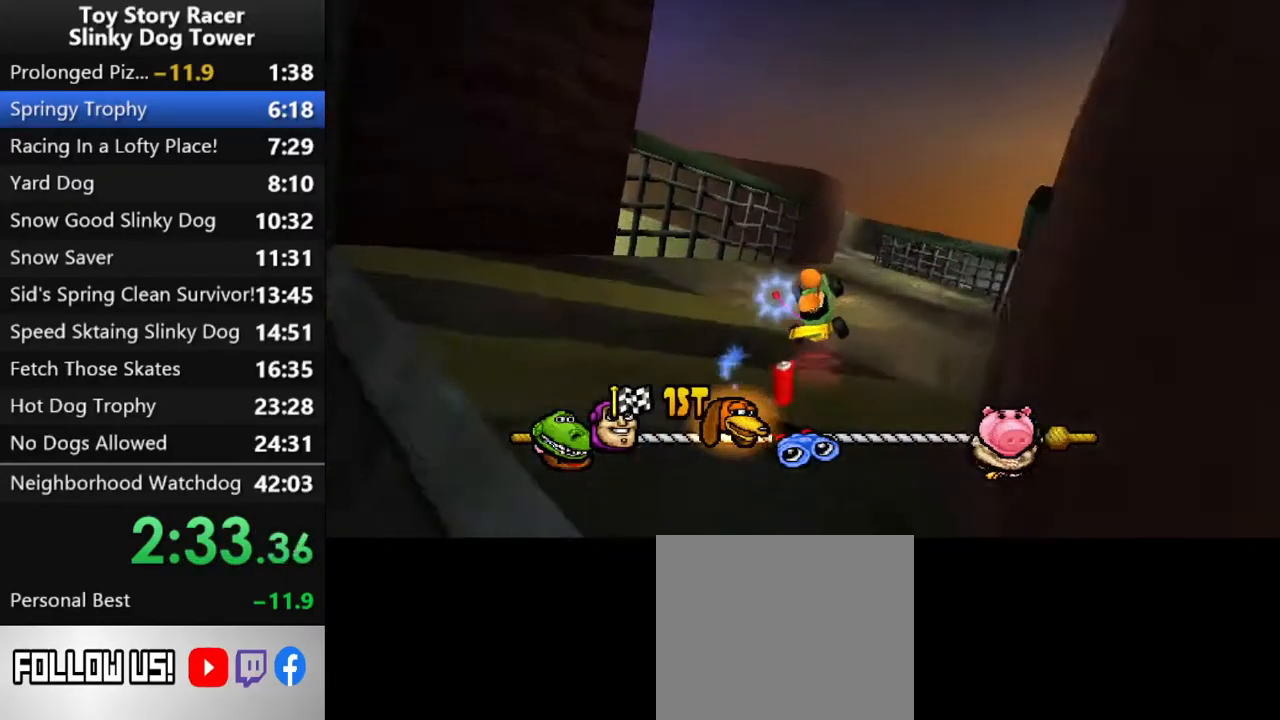
{"buttons": ["CROSS"], "left_stick": "center", "right_stick": "center", "events": [[83, "DPAD_RIGHT", "down"], [150, "DPAD_RIGHT", "up"], [350, "DPAD_RIGHT", "down"], [450, "DPAD_RIGHT", "up"]]}
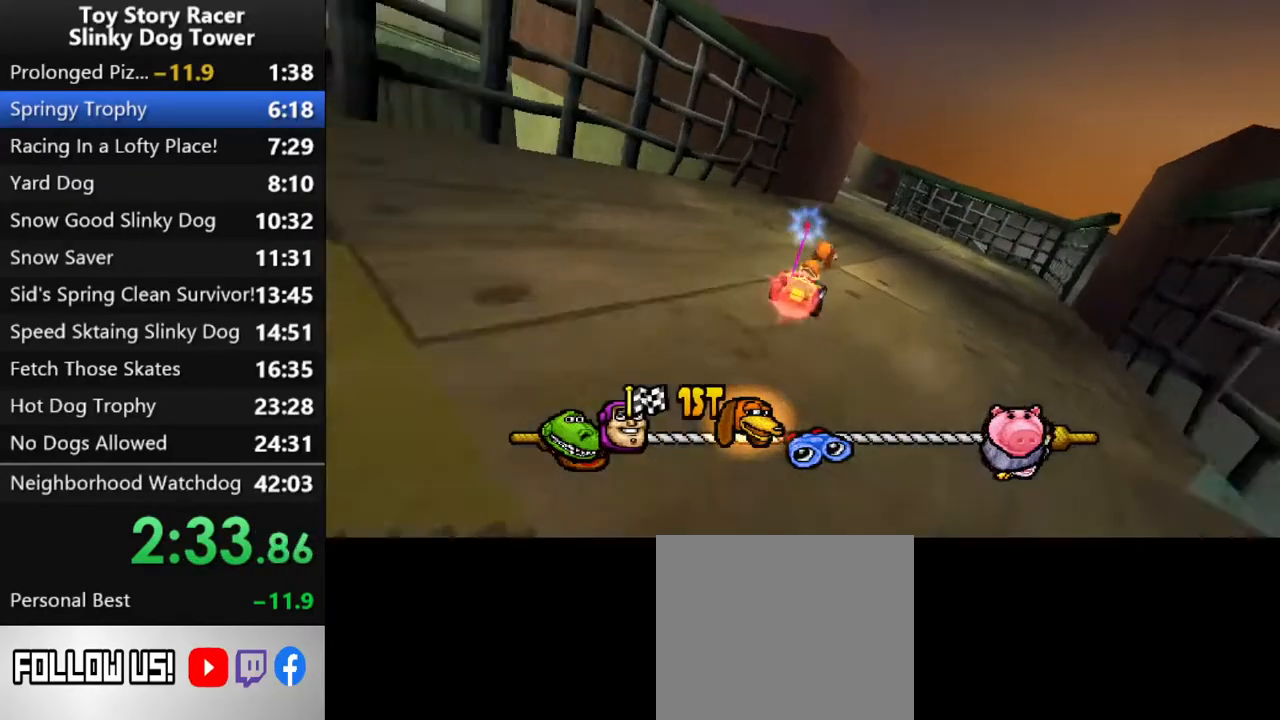
{"buttons": ["CROSS"], "left_stick": "center", "right_stick": "center", "events": []}
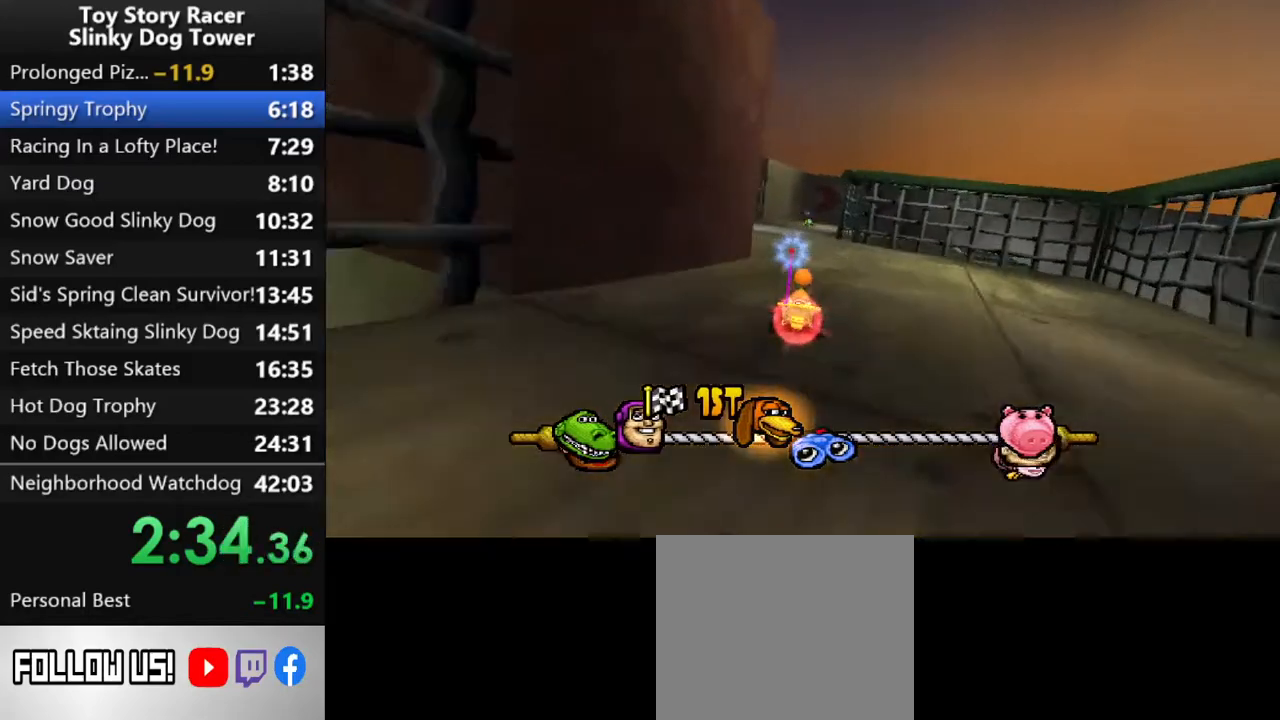
{"buttons": ["CROSS"], "left_stick": "center", "right_stick": "center", "events": []}
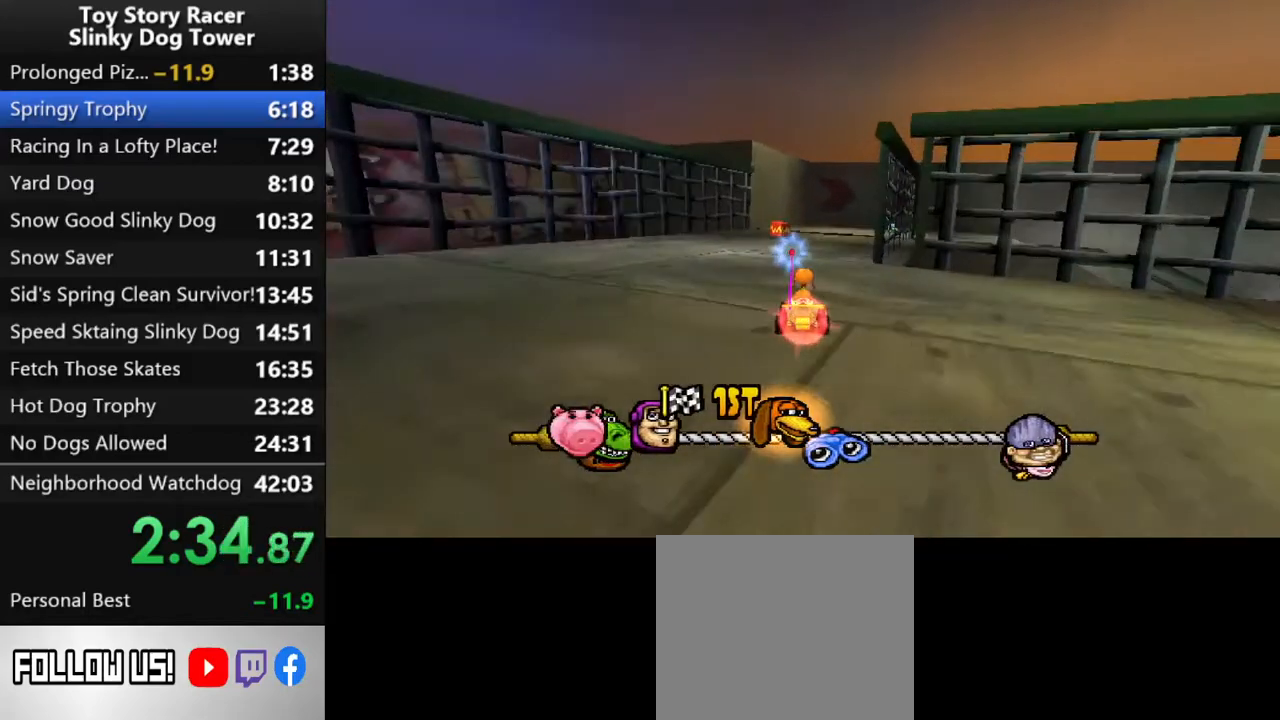
{"buttons": ["CROSS", "DPAD_RIGHT"], "left_stick": "center", "right_stick": "center", "events": [[333, "DPAD_RIGHT", "down"]]}
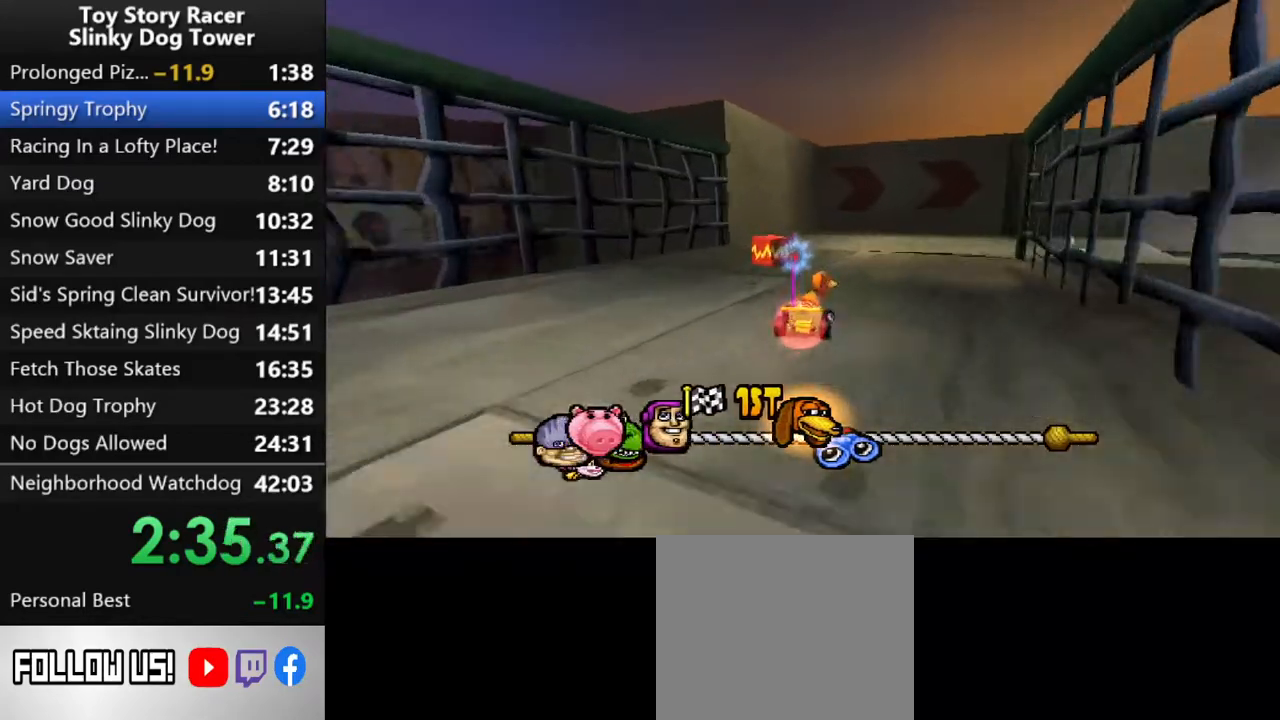
{"buttons": ["CROSS", "DPAD_RIGHT"], "left_stick": "center", "right_stick": "down", "events": [[300, "right_stick", "down"], [400, "DPAD_RIGHT", "up"], [500, "DPAD_RIGHT", "down"]]}
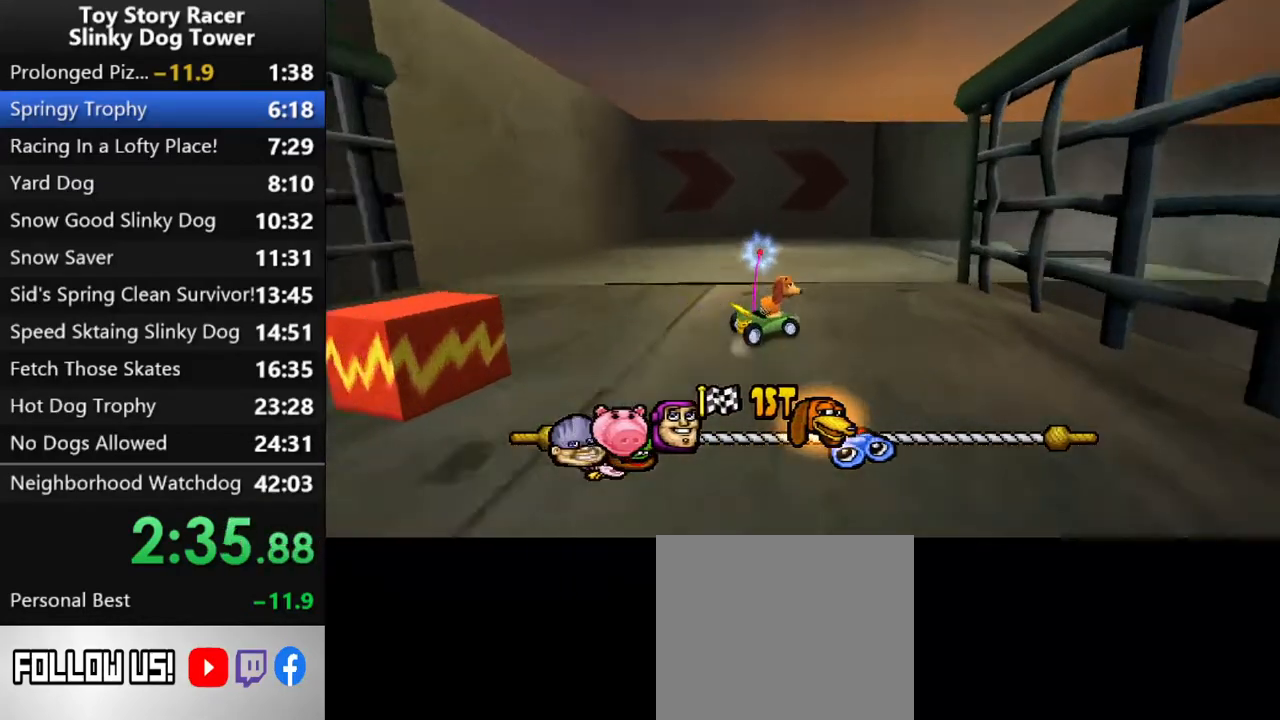
{"buttons": ["CROSS"], "left_stick": "center", "right_stick": "down", "events": [[483, "DPAD_RIGHT", "up"]]}
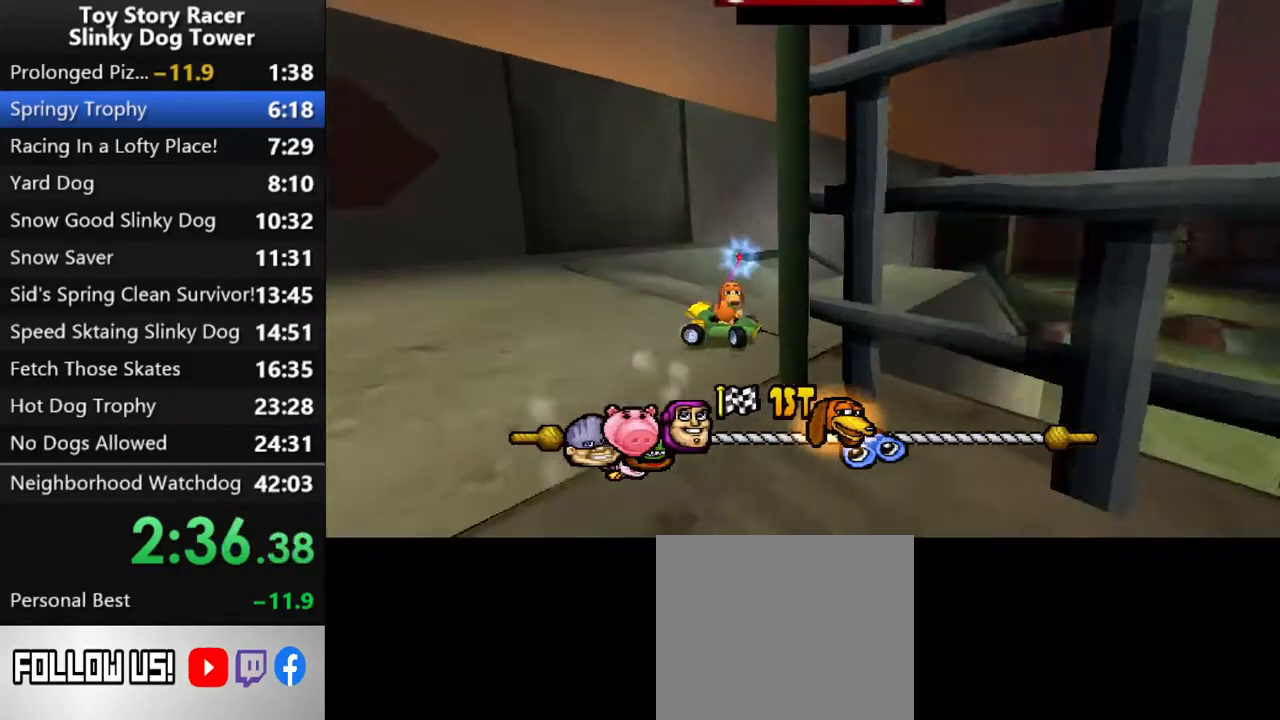
{"buttons": ["CROSS"], "left_stick": "center", "right_stick": "down", "events": []}
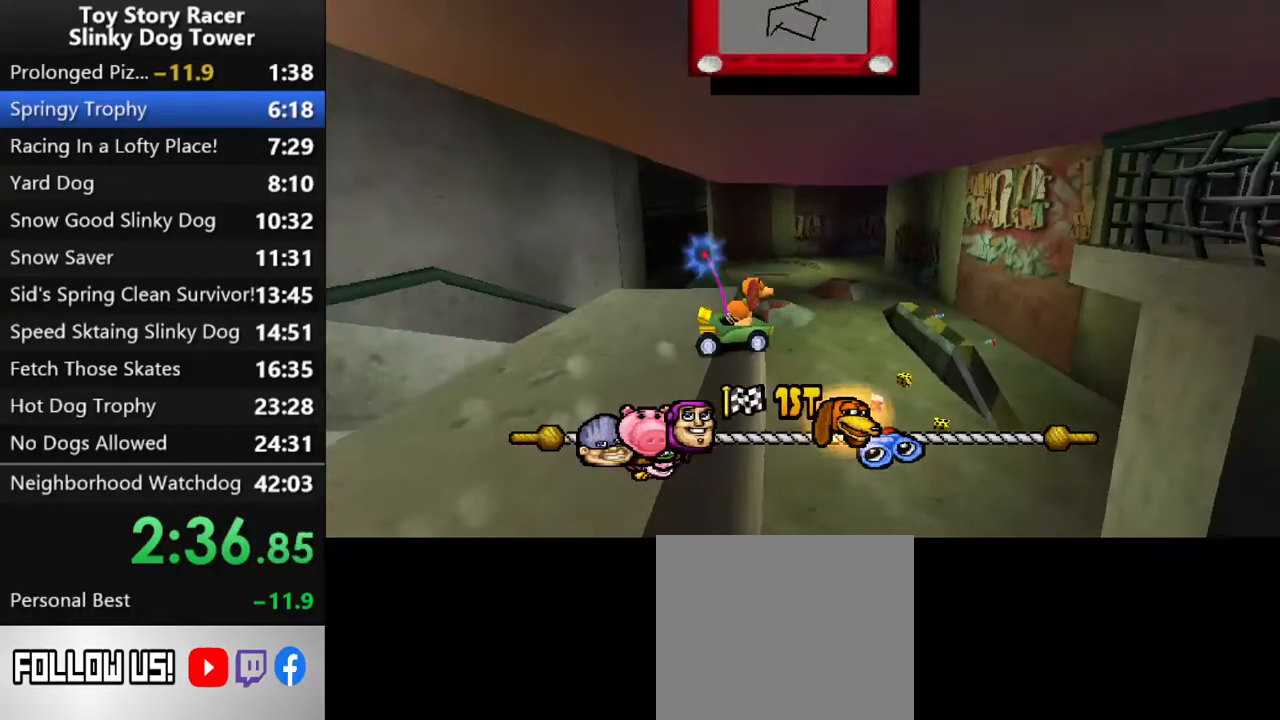
{"buttons": ["CROSS"], "left_stick": "center", "right_stick": "down", "events": [[33, "DPAD_LEFT", "down"], [417, "DPAD_LEFT", "up"]]}
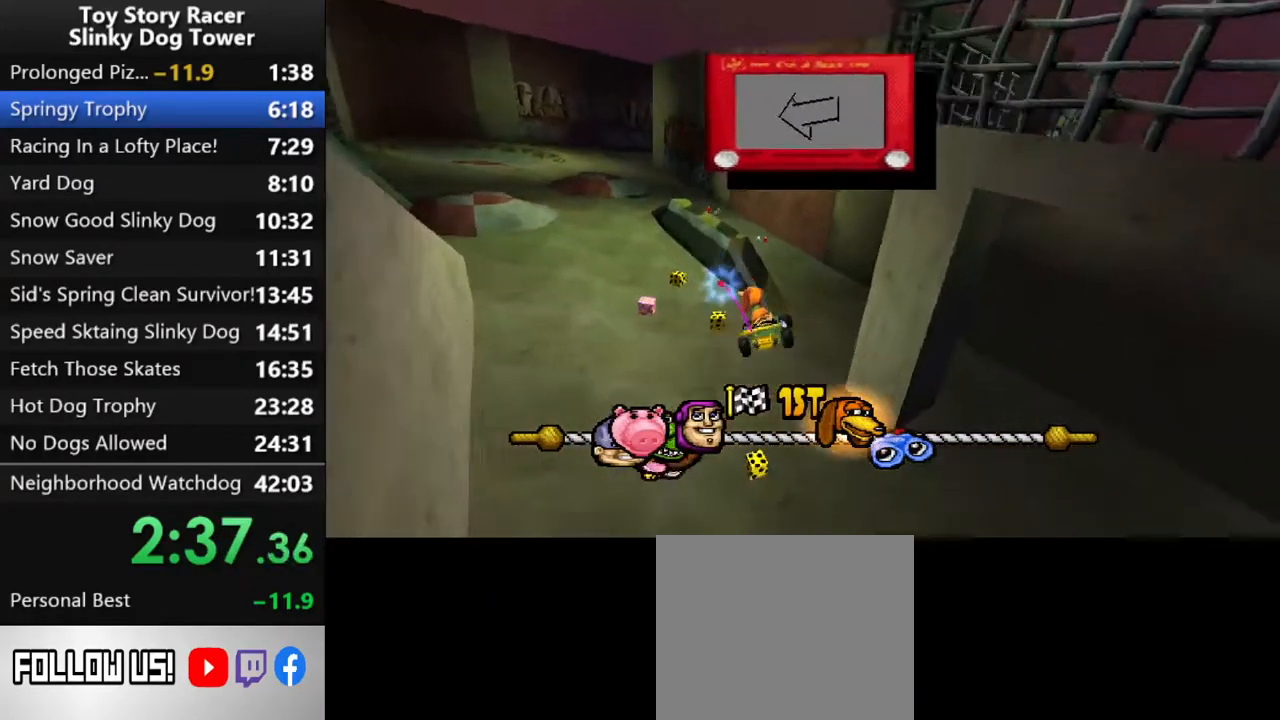
{"buttons": ["CROSS"], "left_stick": "center", "right_stick": "down", "events": []}
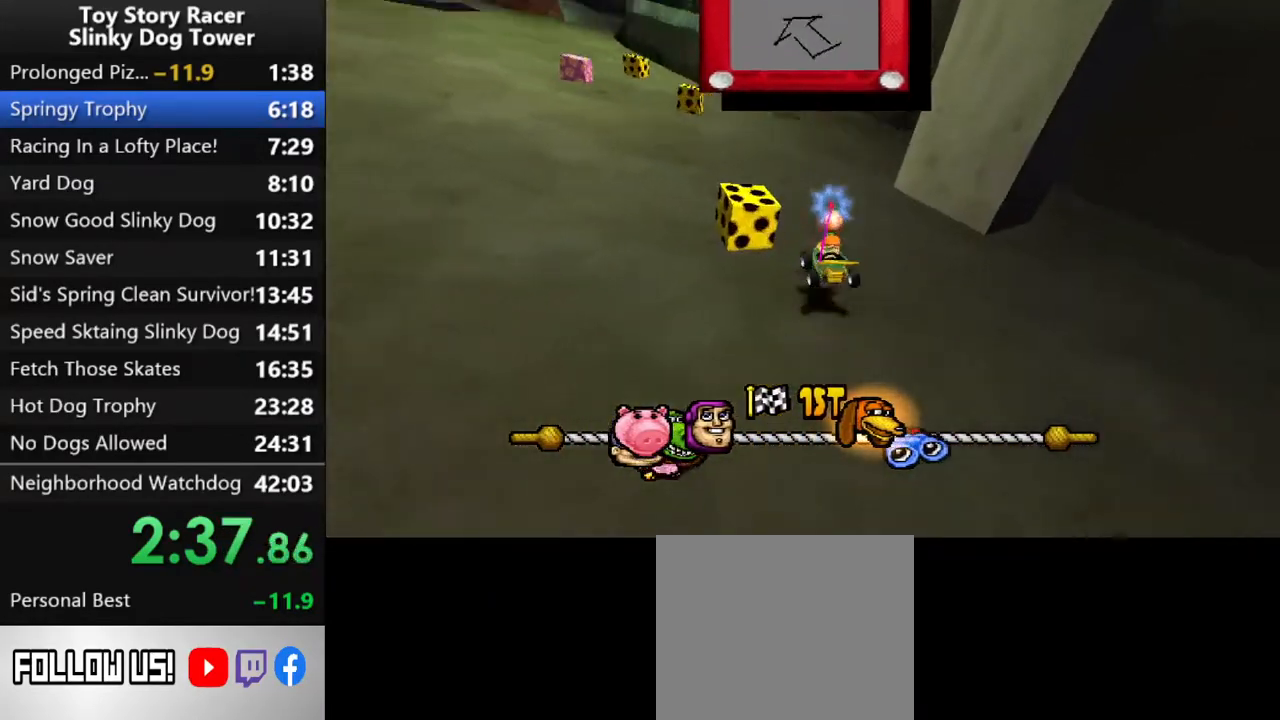
{"buttons": ["CROSS"], "left_stick": "center", "right_stick": "down", "events": []}
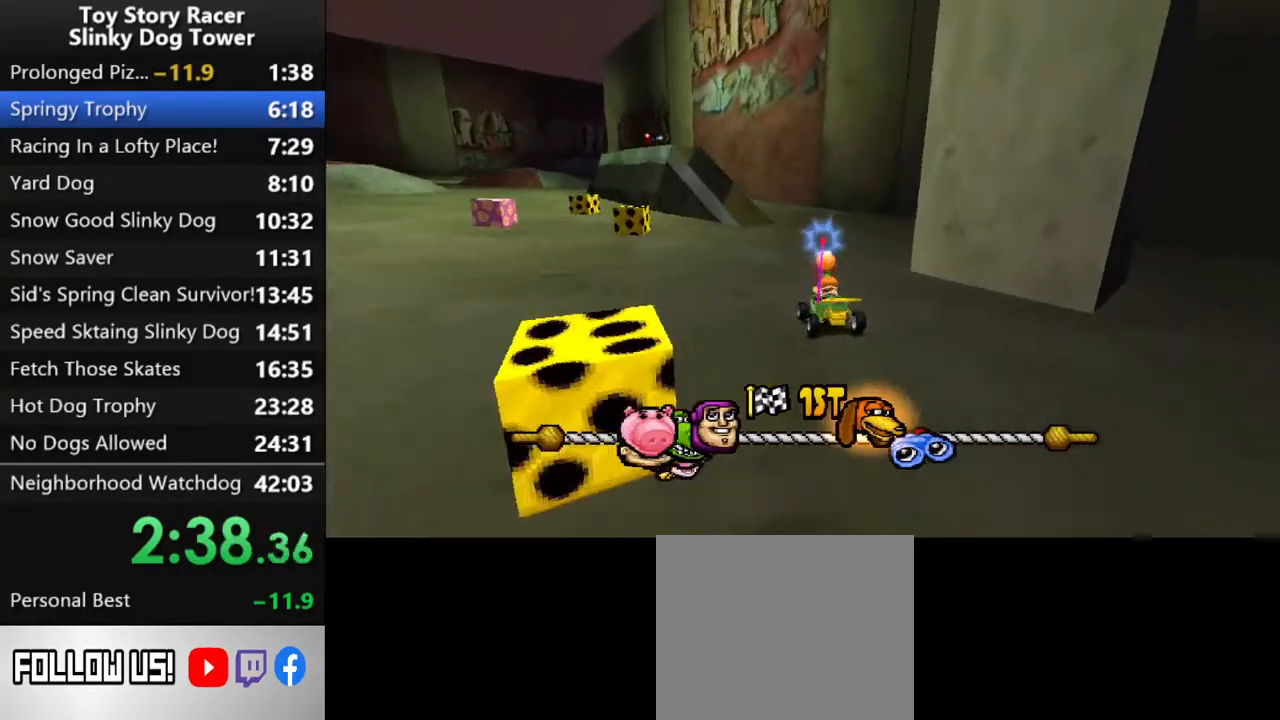
{"buttons": ["CROSS"], "left_stick": "center", "right_stick": "down", "events": [[350, "DPAD_RIGHT", "down"], [433, "DPAD_RIGHT", "up"]]}
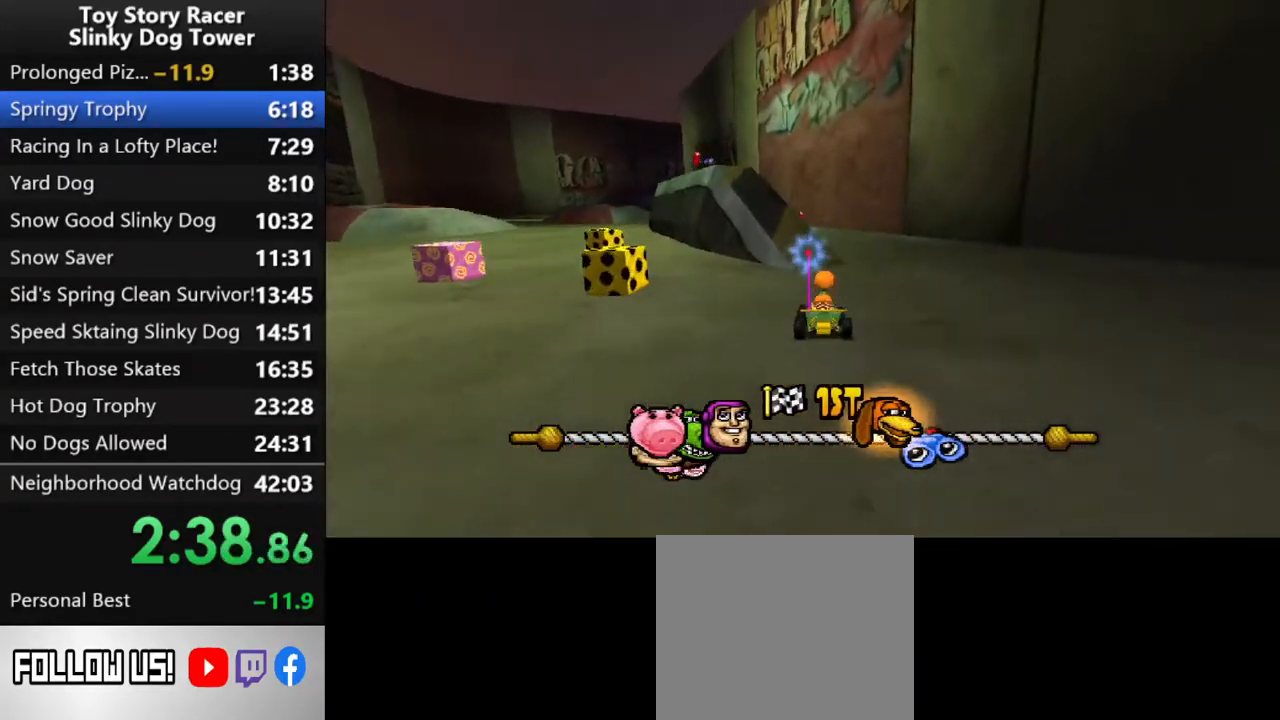
{"buttons": ["CROSS"], "left_stick": "center", "right_stick": "down", "events": []}
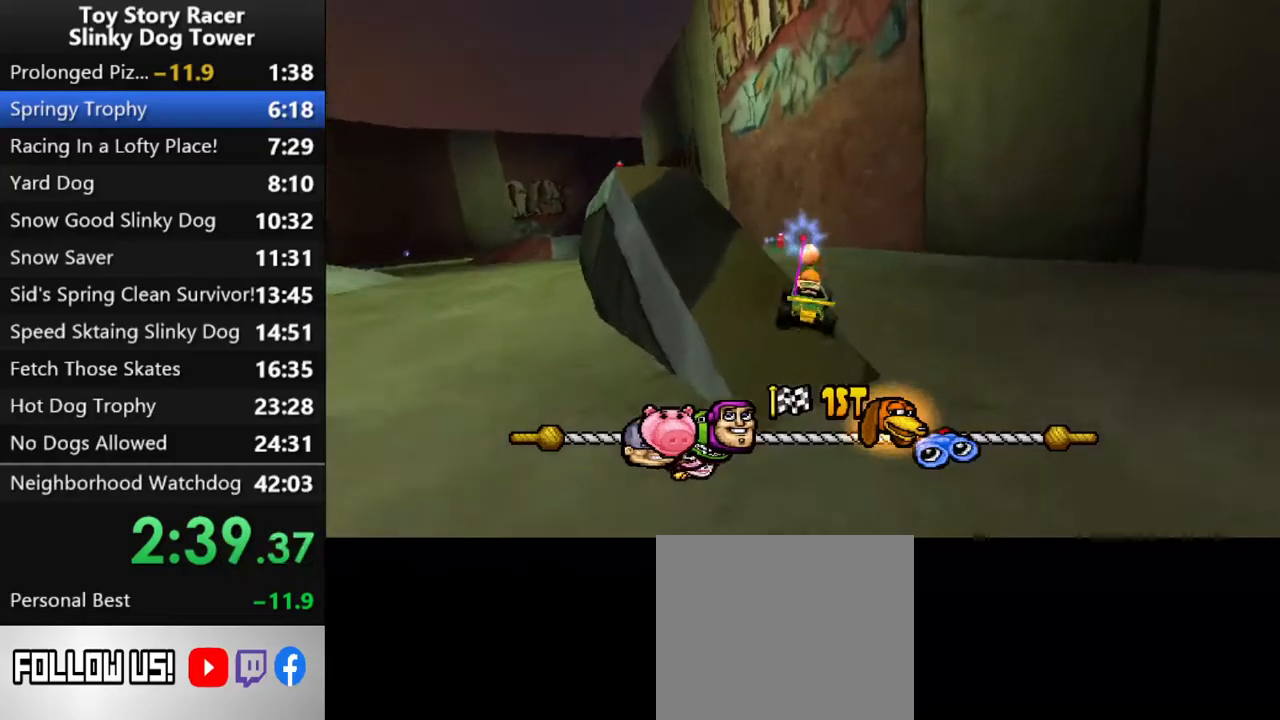
{"buttons": ["CROSS", "DPAD_LEFT"], "left_stick": "center", "right_stick": "down", "events": [[450, "DPAD_LEFT", "down"]]}
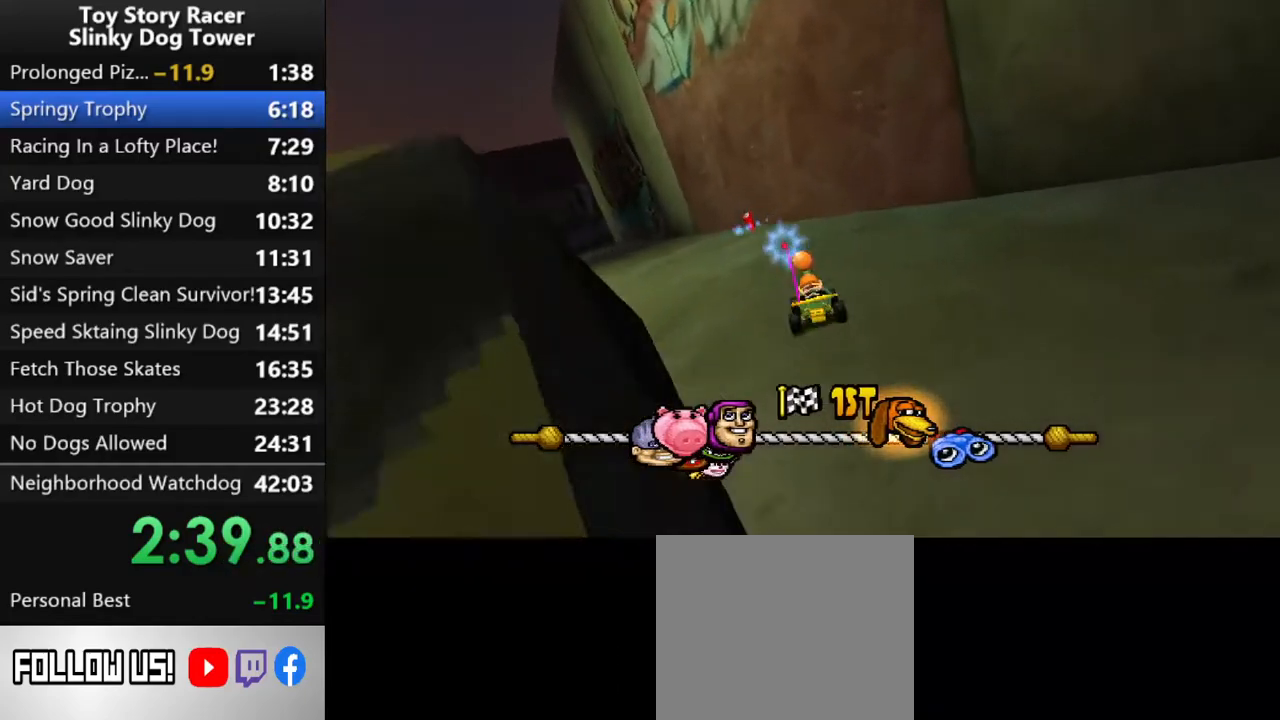
{"buttons": ["CROSS"], "left_stick": "center", "right_stick": "down", "events": [[83, "DPAD_LEFT", "up"], [367, "DPAD_LEFT", "down"], [483, "DPAD_LEFT", "up"]]}
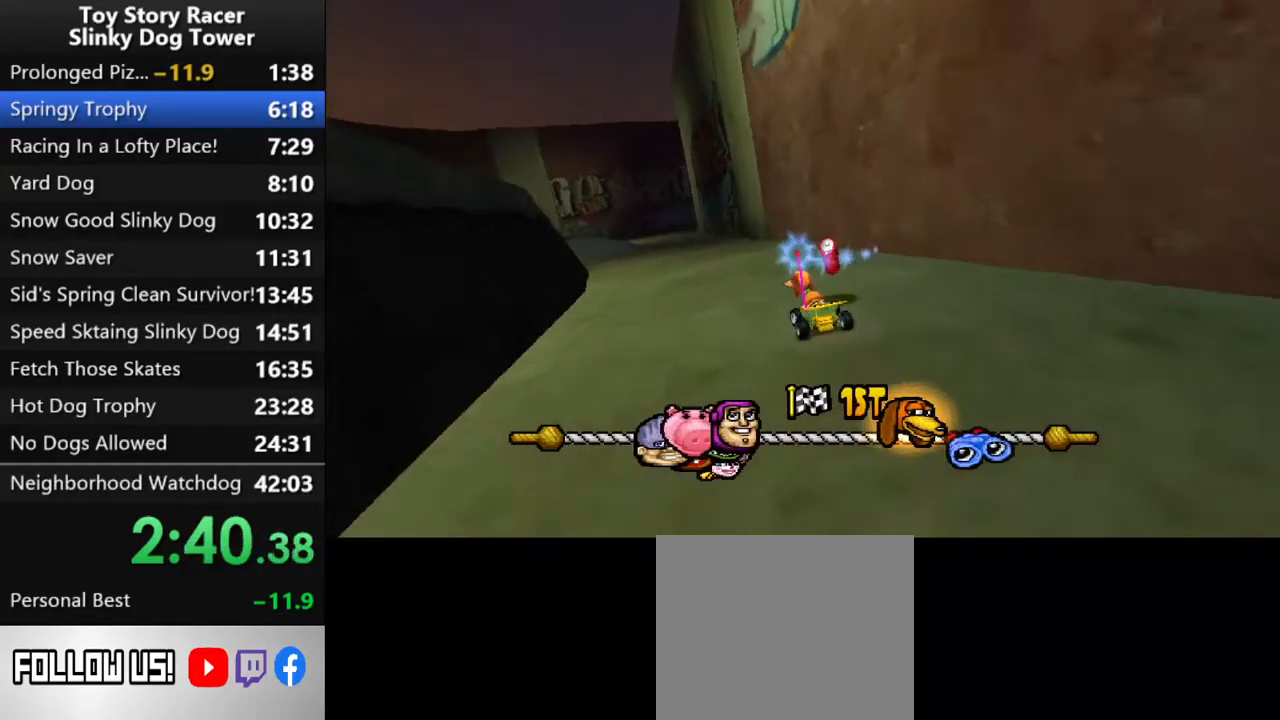
{"buttons": ["CROSS"], "left_stick": "center", "right_stick": "down", "events": []}
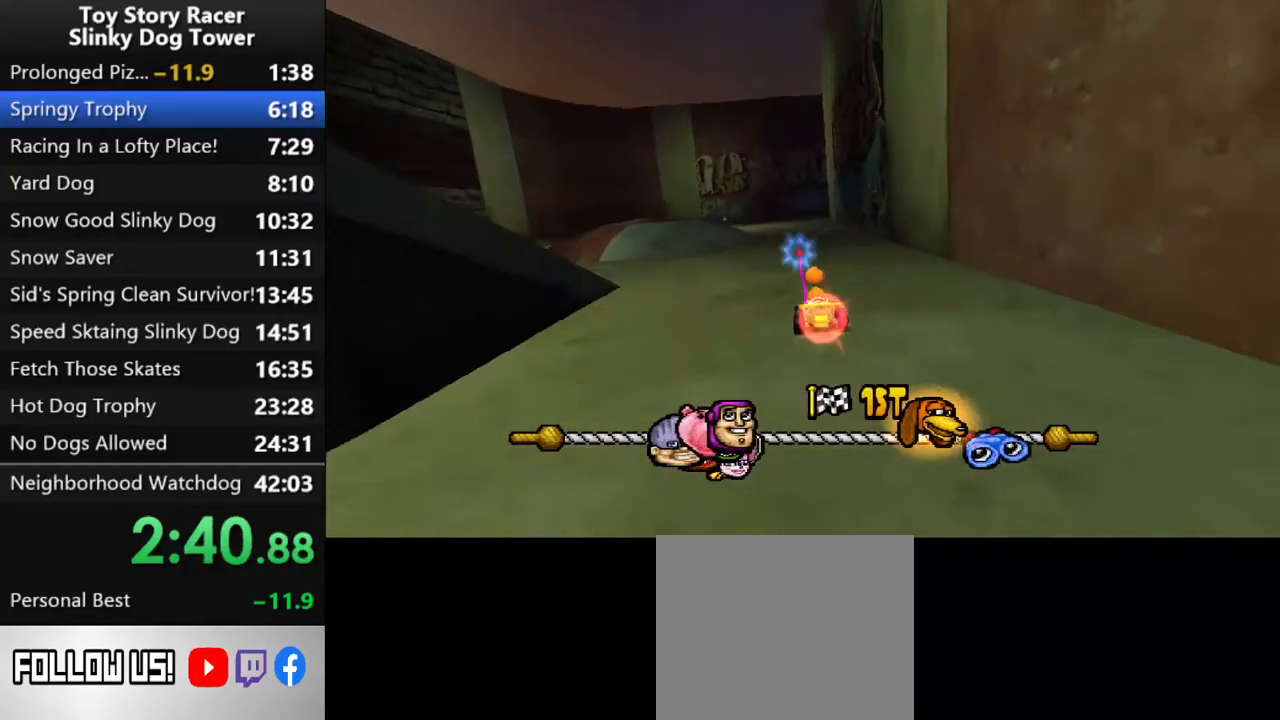
{"buttons": ["CROSS"], "left_stick": "center", "right_stick": "down", "events": [[433, "DPAD_RIGHT", "down"], [500, "DPAD_RIGHT", "up"]]}
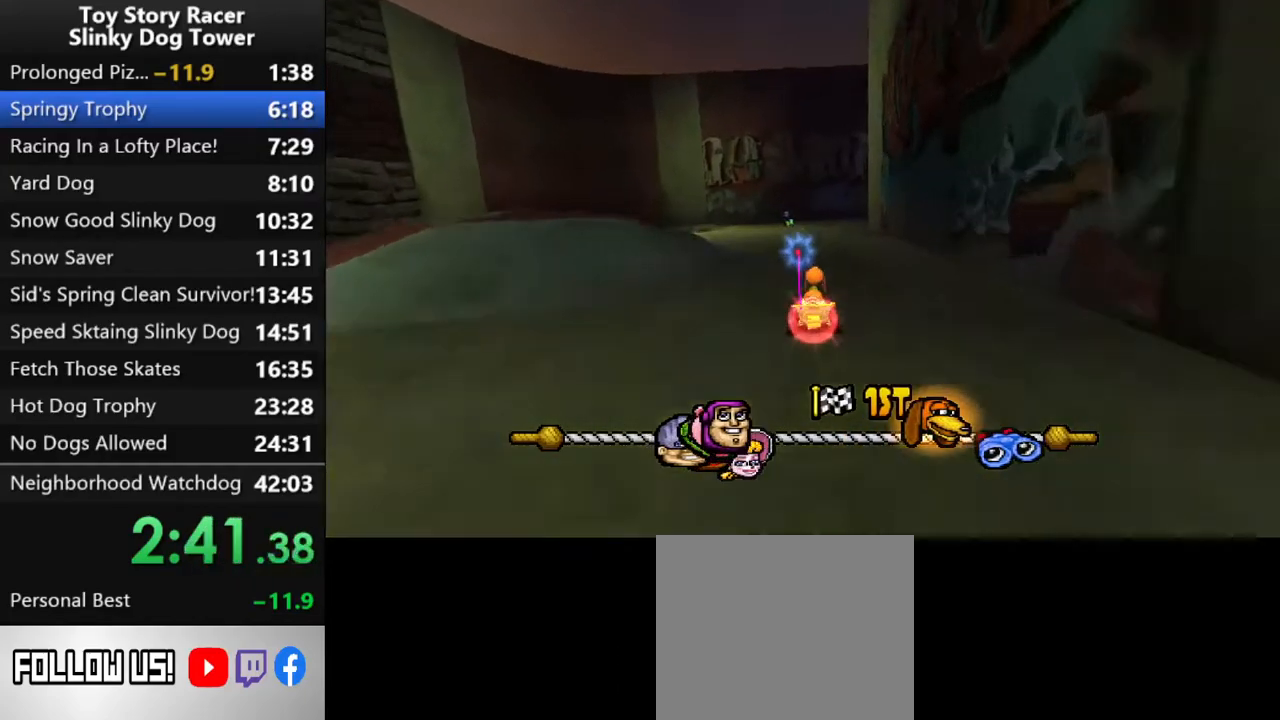
{"buttons": ["CROSS"], "left_stick": "center", "right_stick": "down", "events": []}
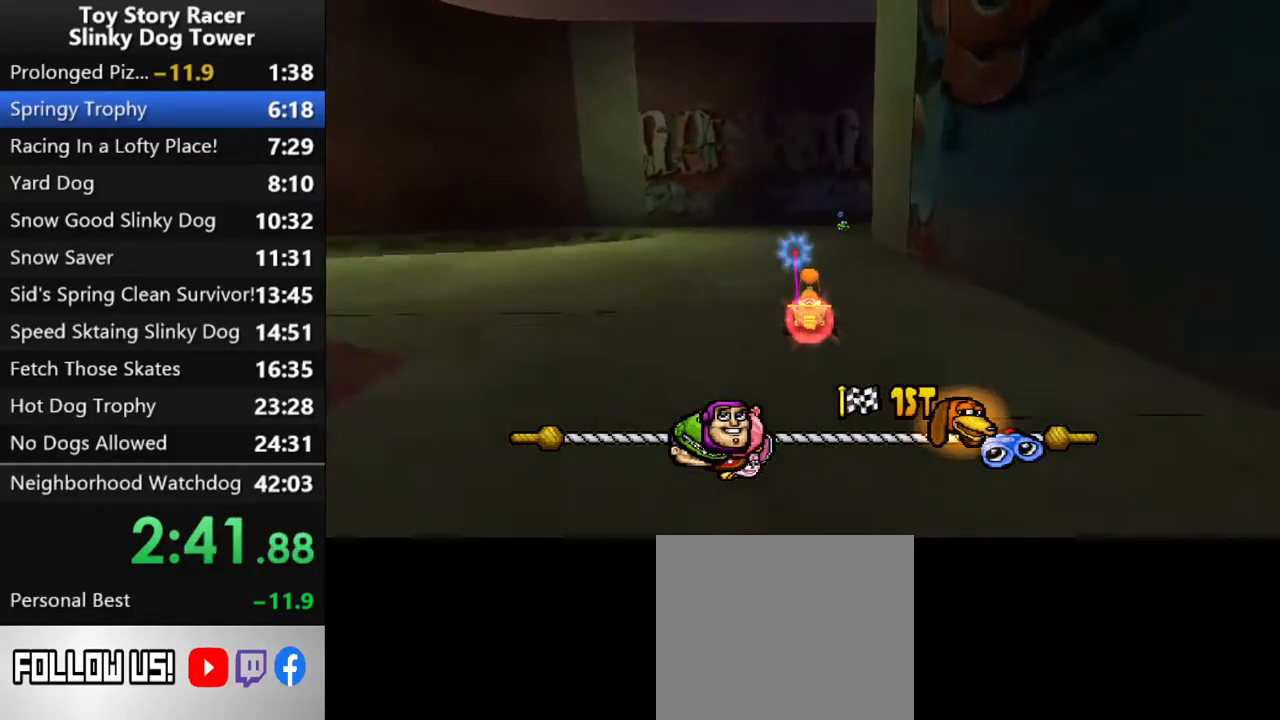
{"buttons": ["CROSS", "DPAD_RIGHT"], "left_stick": "center", "right_stick": "down", "events": [[117, "DPAD_RIGHT", "down"], [333, "DPAD_RIGHT", "up"], [500, "DPAD_RIGHT", "down"]]}
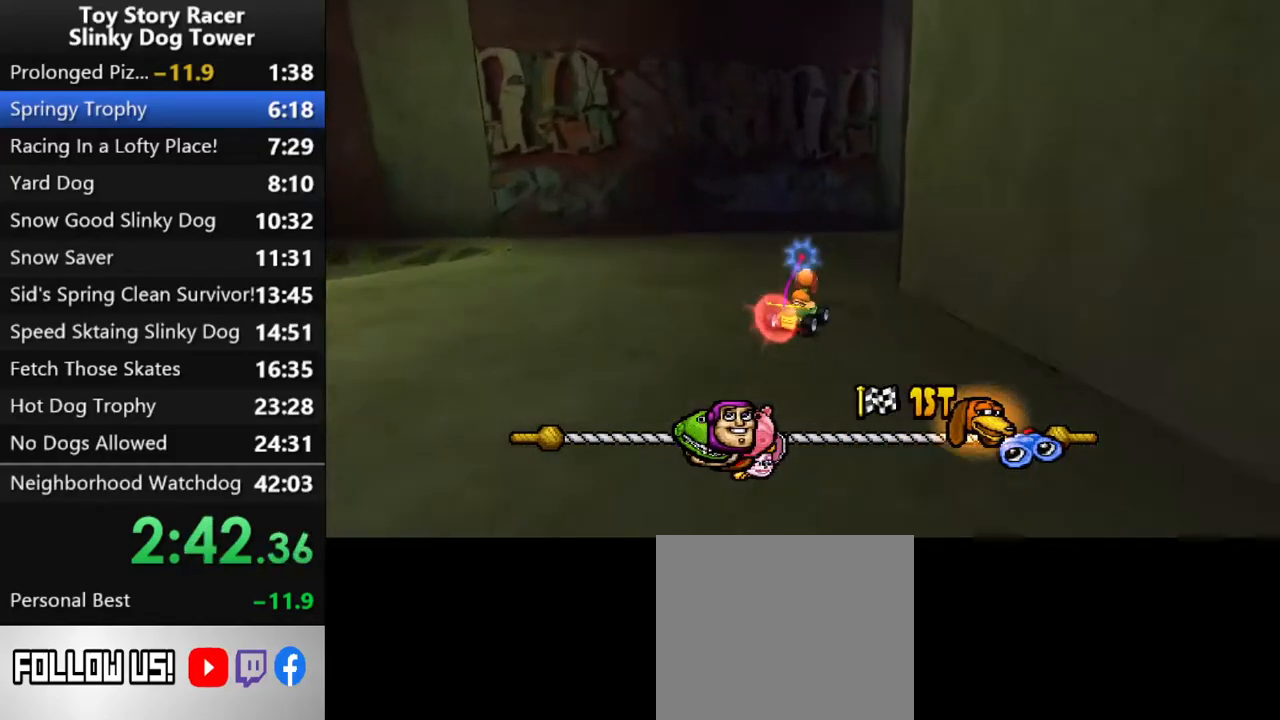
{"buttons": ["CROSS"], "left_stick": "center", "right_stick": "down", "events": [[150, "DPAD_RIGHT", "up"], [267, "DPAD_RIGHT", "down"], [433, "DPAD_RIGHT", "up"]]}
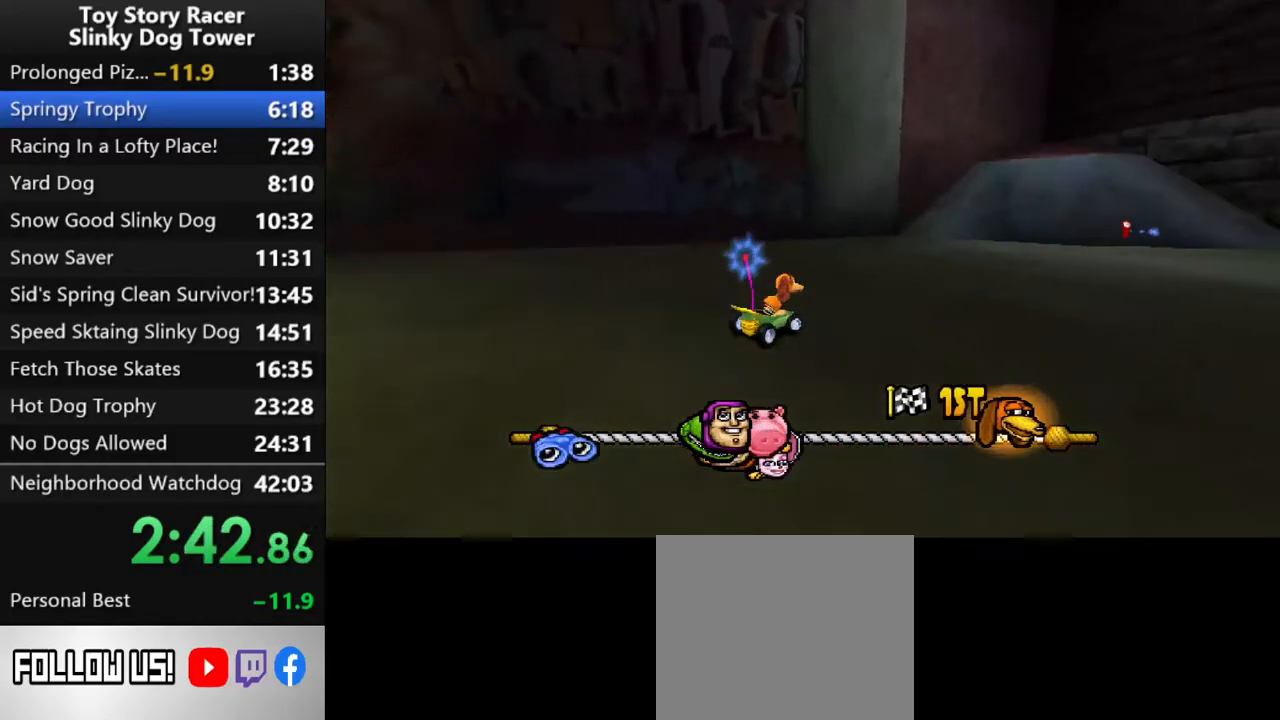
{"buttons": ["CROSS"], "left_stick": "center", "right_stick": "down", "events": [[17, "DPAD_RIGHT", "down"], [367, "DPAD_RIGHT", "up"]]}